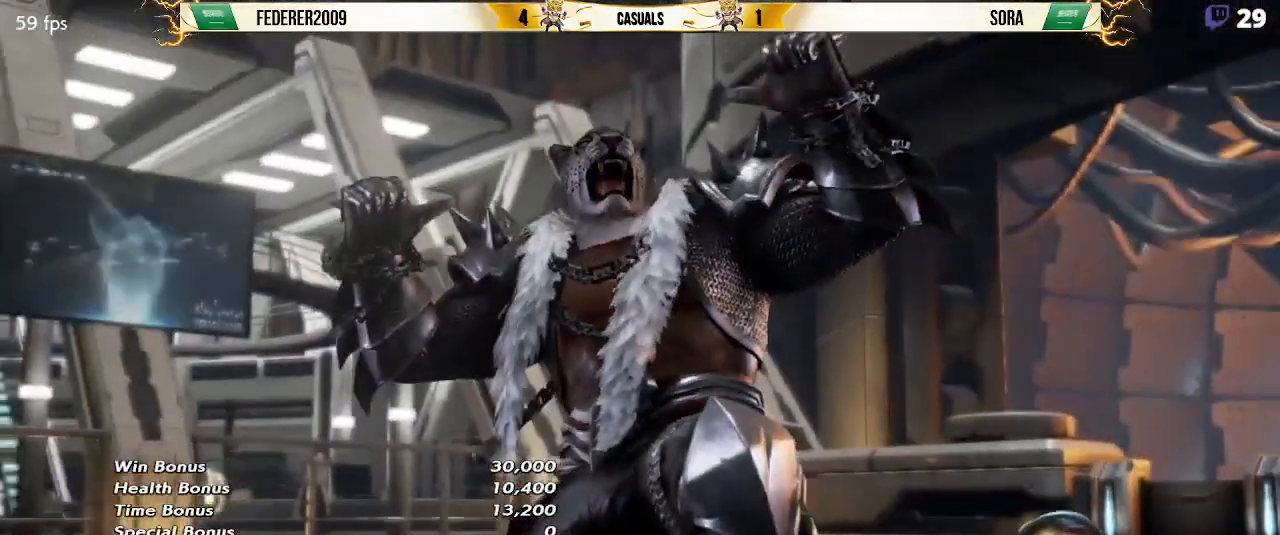
Gameplay with a controller (PlayStation layout); each line is a JSON object with the inputs held at the frame after it. "events" lists button and stick changes between this image and that frame as [ms after this image, input, new state], when the widget could be followed in between. Not read: L3 R3 right_stick.
{"buttons": [], "left_stick": "center", "events": [[100, "START", "down"], [267, "START", "up"]]}
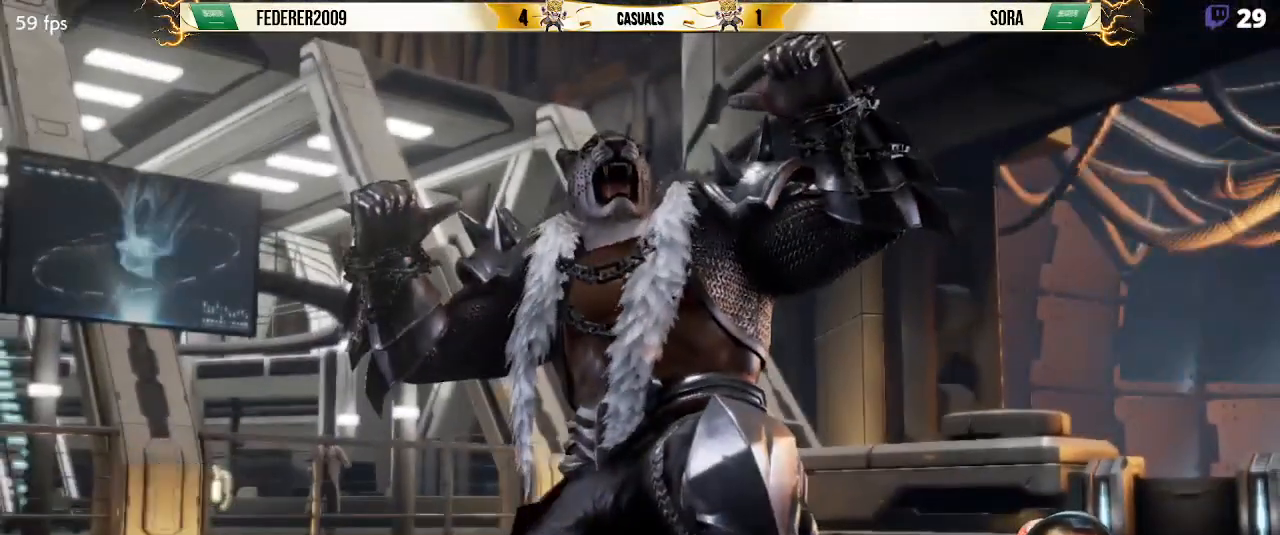
{"buttons": [], "left_stick": "center", "events": []}
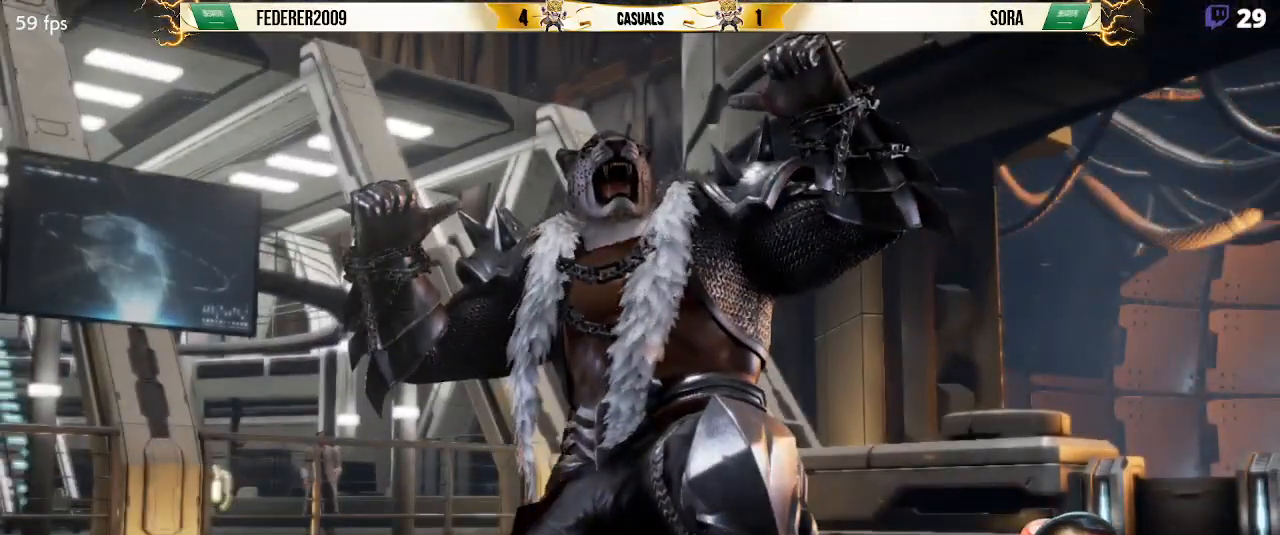
{"buttons": [], "left_stick": "center", "events": []}
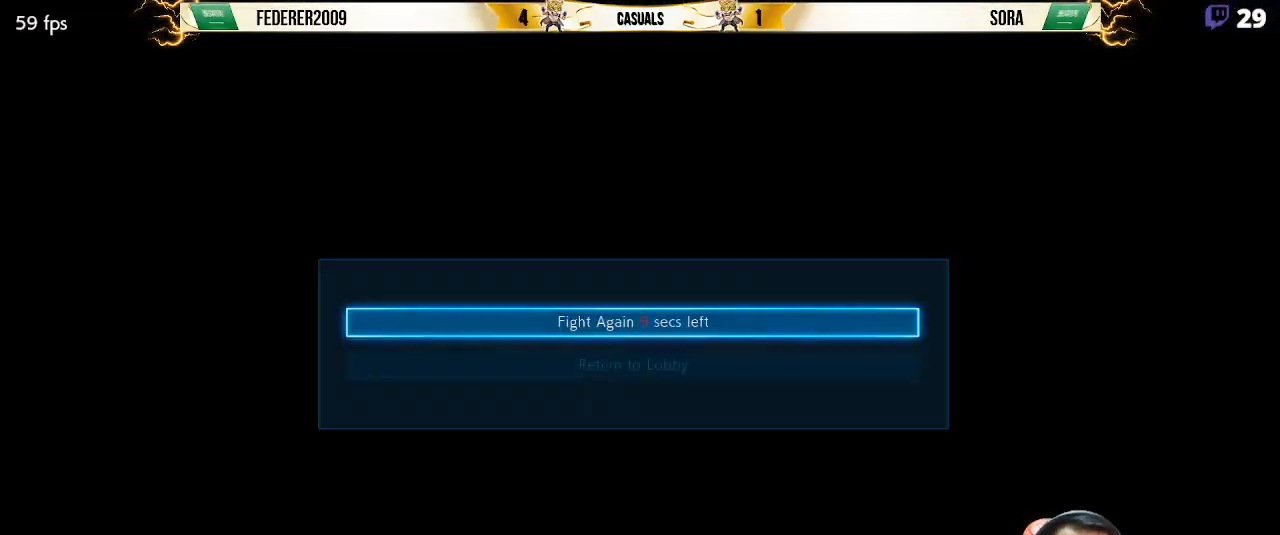
{"buttons": [], "left_stick": "center", "events": [[100, "CROSS", "down"], [200, "CROSS", "up"]]}